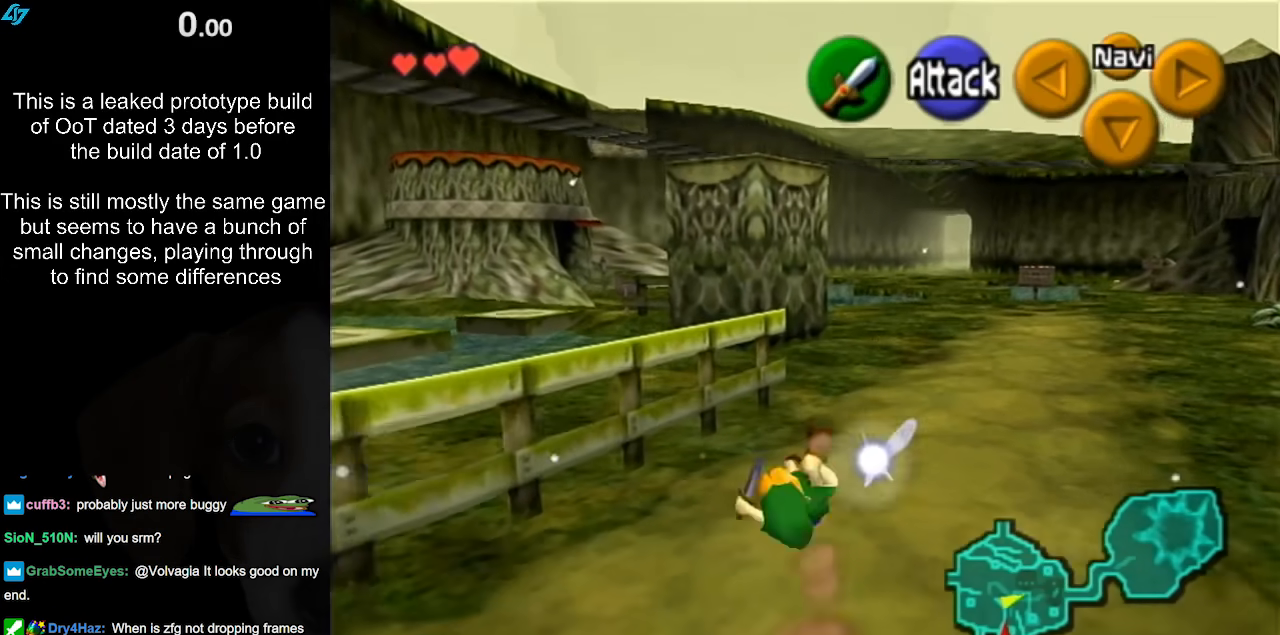
Gameplay with a controller (Nintendo layout); each line is a JSON object with the inputs held at the frame after it. "events" lists button and stick changes between this image and that frame as [ms after this image, input, new state], when the widget could be followed in between. Not read: L3 R3.
{"buttons": [], "left_stick": "up", "right_stick": "center", "events": []}
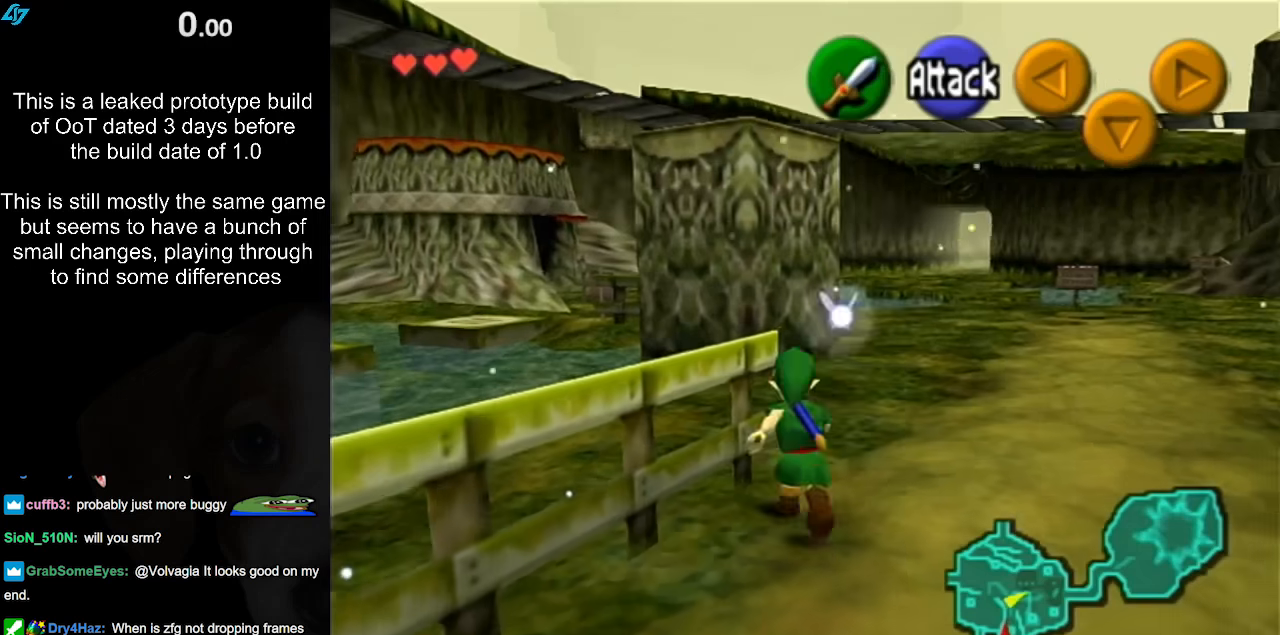
{"buttons": [], "left_stick": "up-left", "right_stick": "center", "events": [[33, "left_stick", "up-left"], [183, "A", "down"], [367, "A", "up"]]}
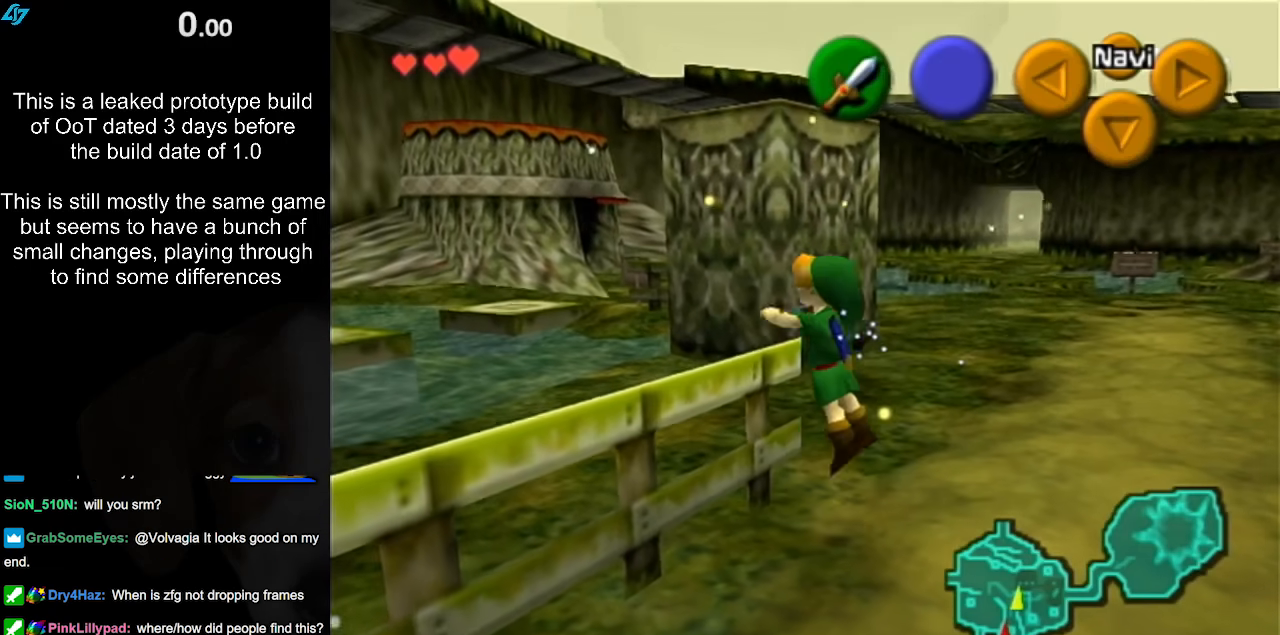
{"buttons": [], "left_stick": "up-left", "right_stick": "center", "events": []}
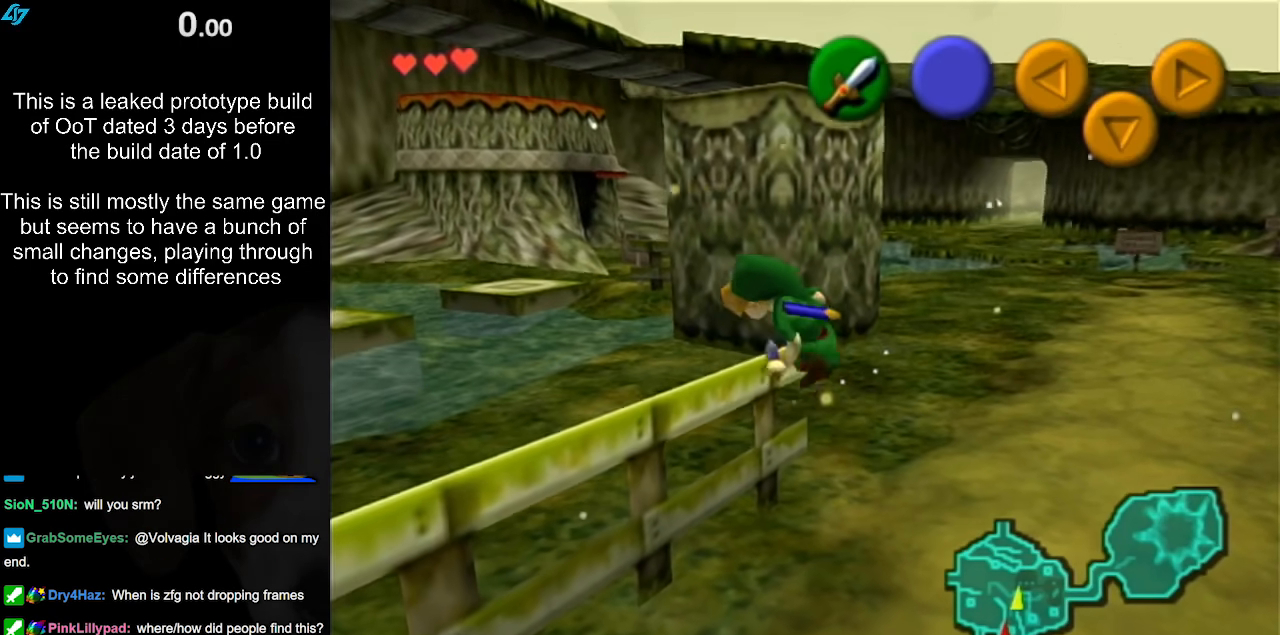
{"buttons": ["A"], "left_stick": "up-left", "right_stick": "center", "events": [[217, "A", "down"], [283, "A", "up"], [333, "A", "down"], [400, "A", "up"], [467, "A", "down"]]}
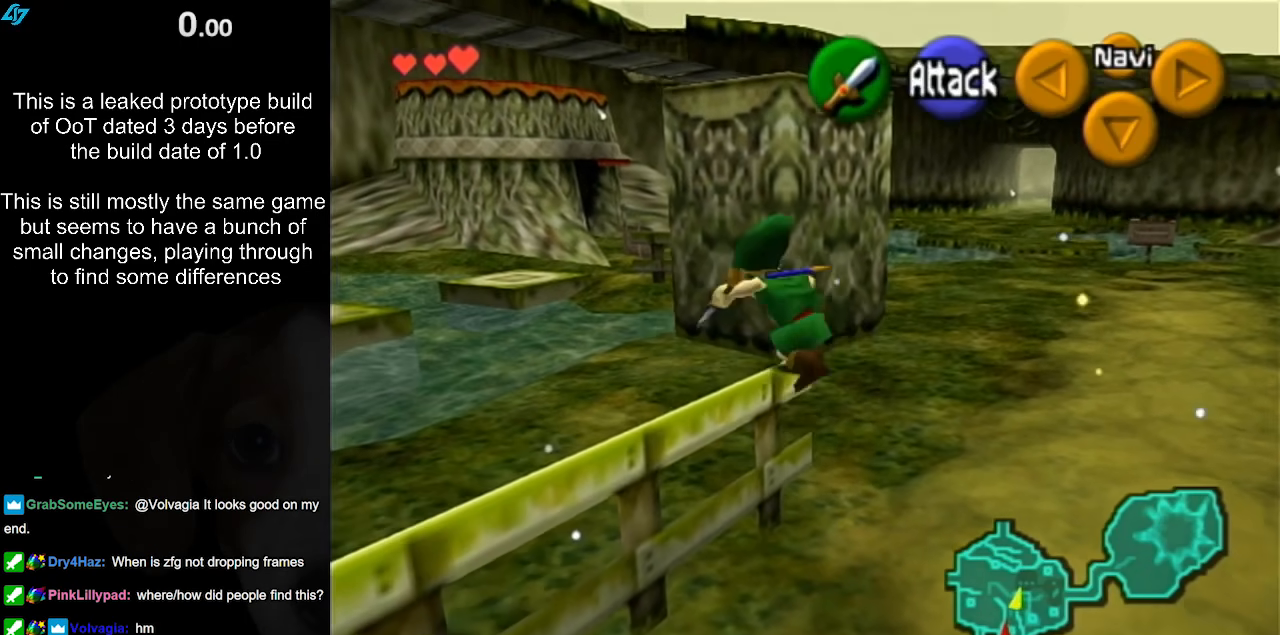
{"buttons": [], "left_stick": "up-left", "right_stick": "center", "events": [[17, "A", "up"]]}
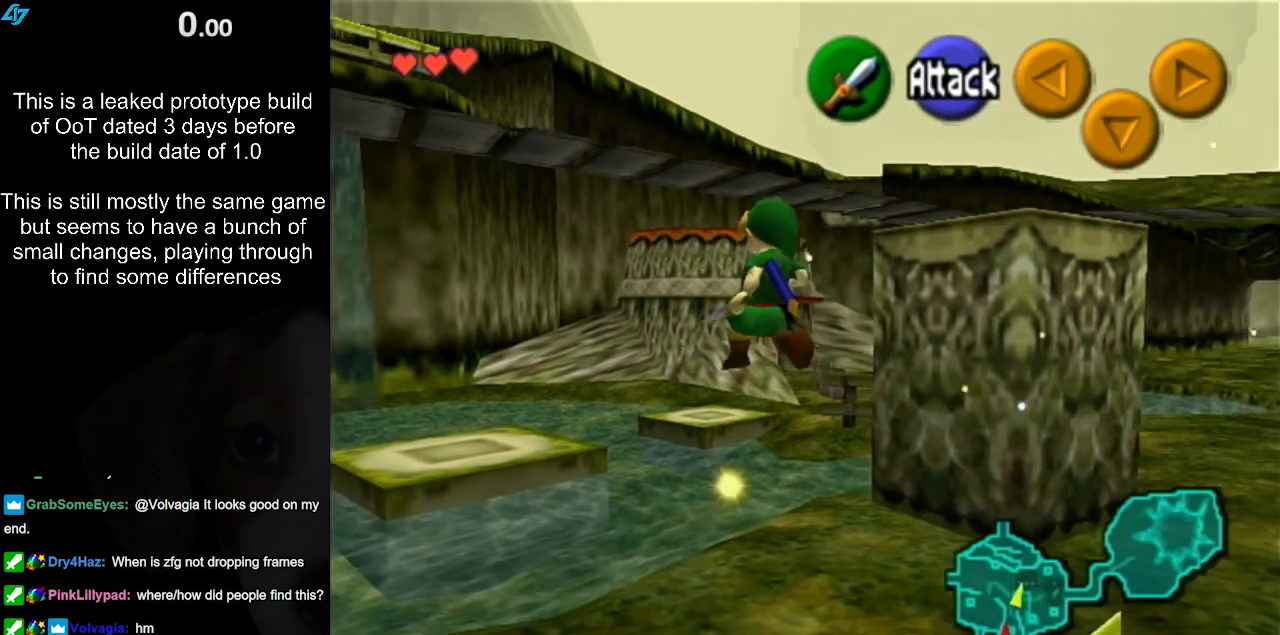
{"buttons": [], "left_stick": "left", "right_stick": "center", "events": [[67, "L1", "down"], [67, "left_stick", "left"], [100, "B", "down"], [200, "B", "up"], [250, "L1", "up"]]}
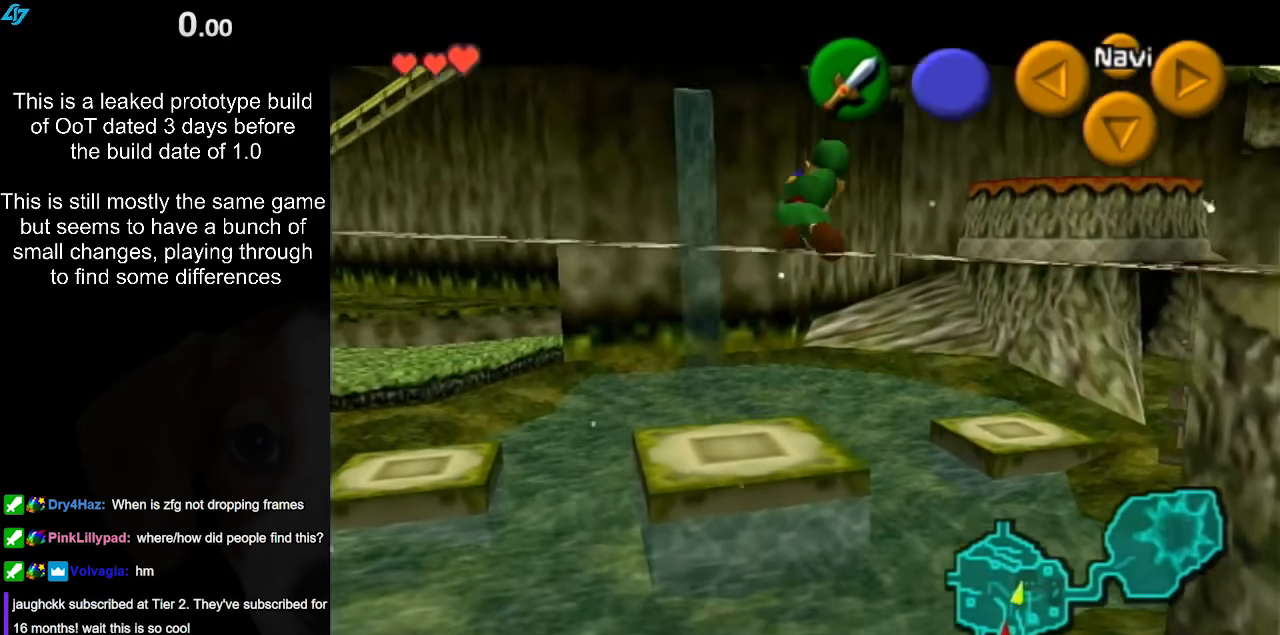
{"buttons": [], "left_stick": "left", "right_stick": "center", "events": []}
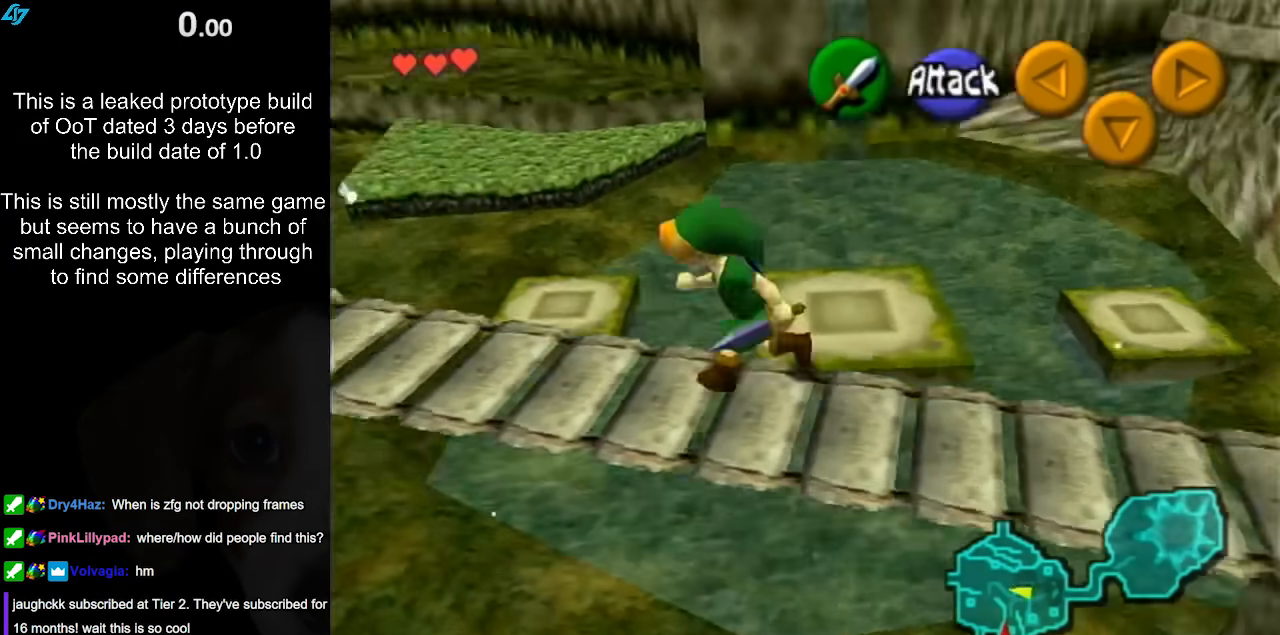
{"buttons": [], "left_stick": "up-left", "right_stick": "center", "events": [[250, "left_stick", "up-left"]]}
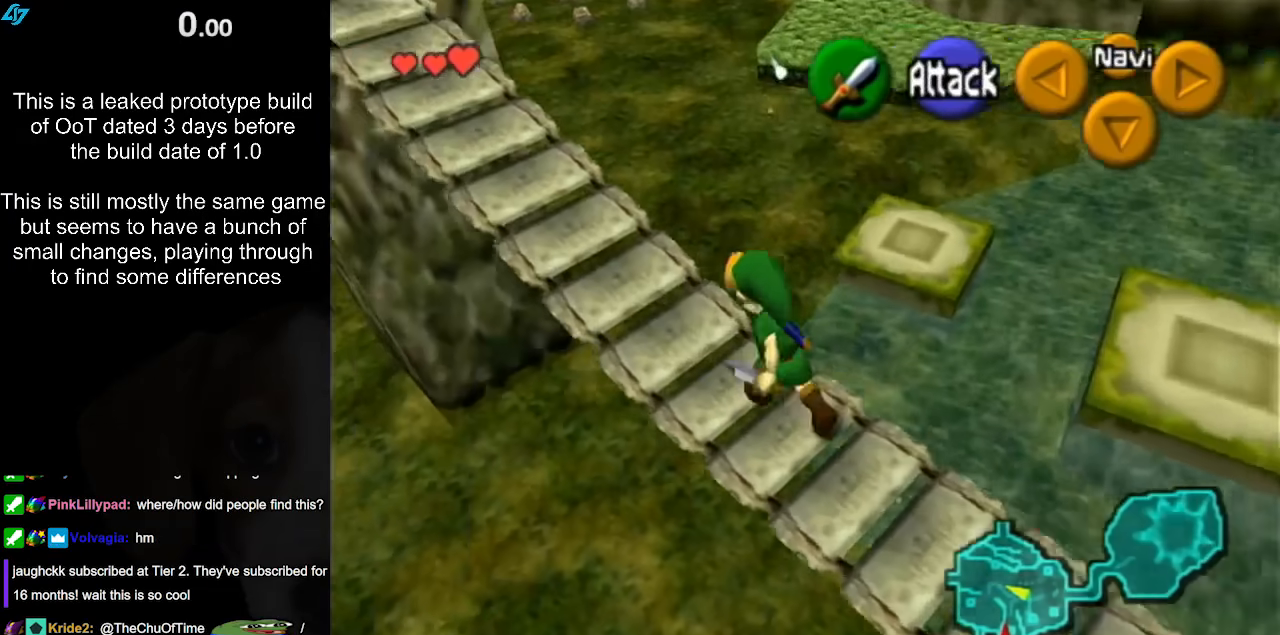
{"buttons": [], "left_stick": "up-left", "right_stick": "center", "events": [[217, "A", "down"], [483, "A", "up"]]}
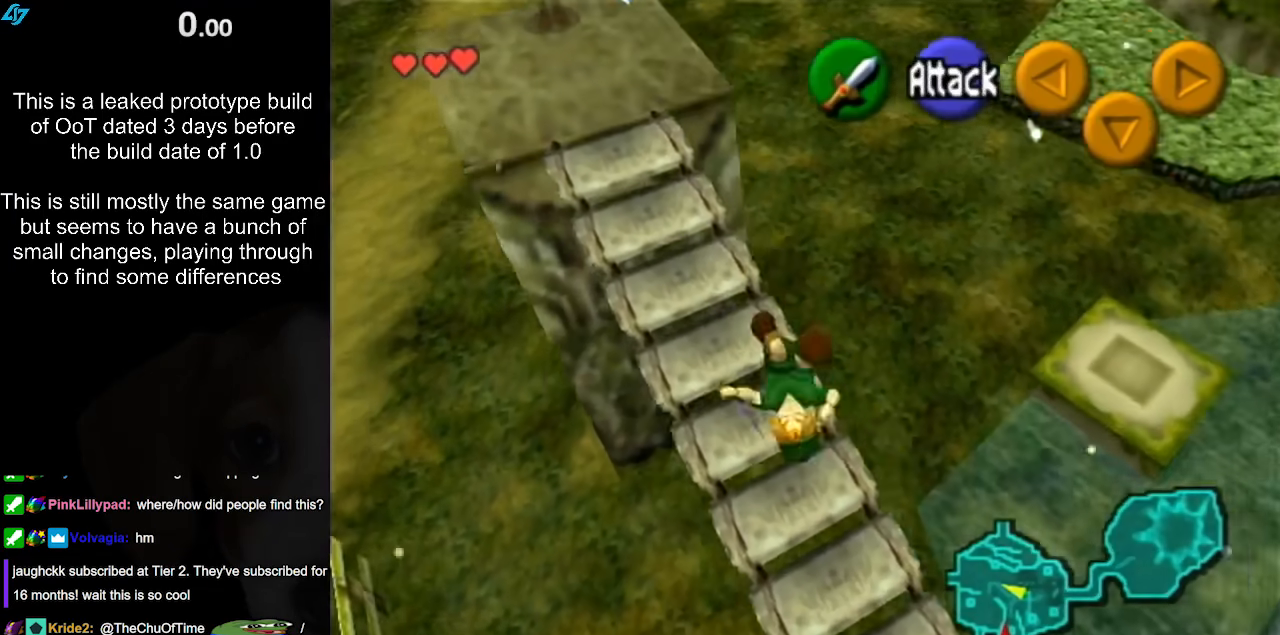
{"buttons": [], "left_stick": "up-left", "right_stick": "center", "events": []}
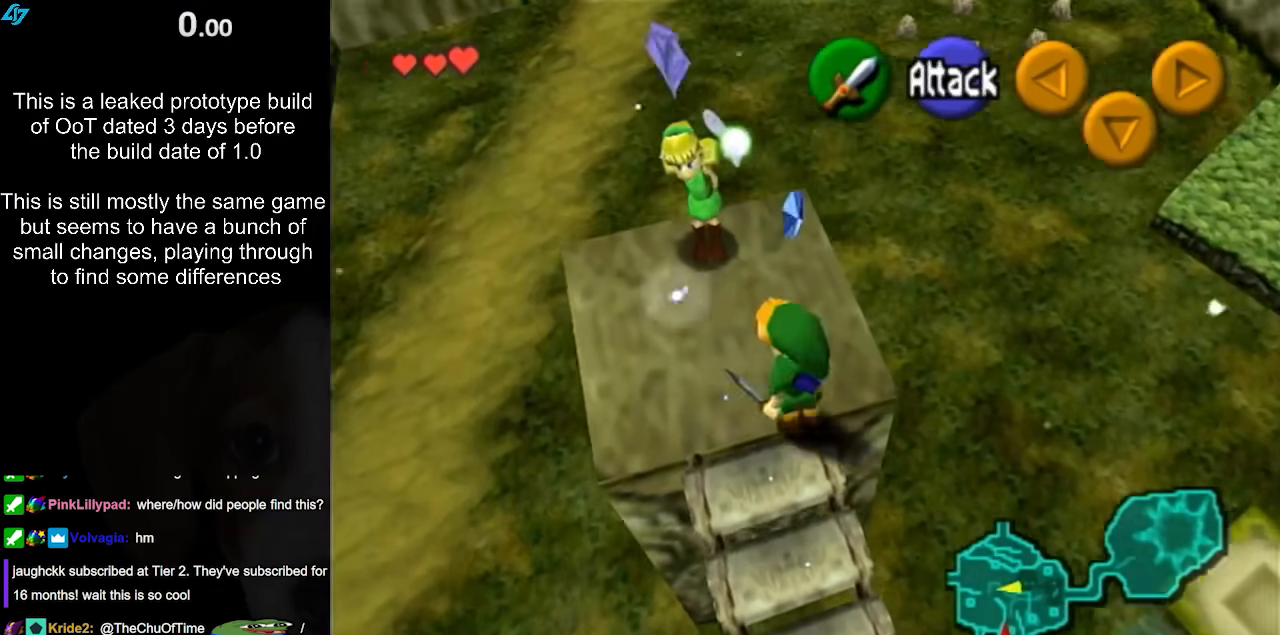
{"buttons": [], "left_stick": "down-right", "right_stick": "center", "events": [[200, "left_stick", "up-right"], [250, "left_stick", "right"], [383, "left_stick", "down-right"]]}
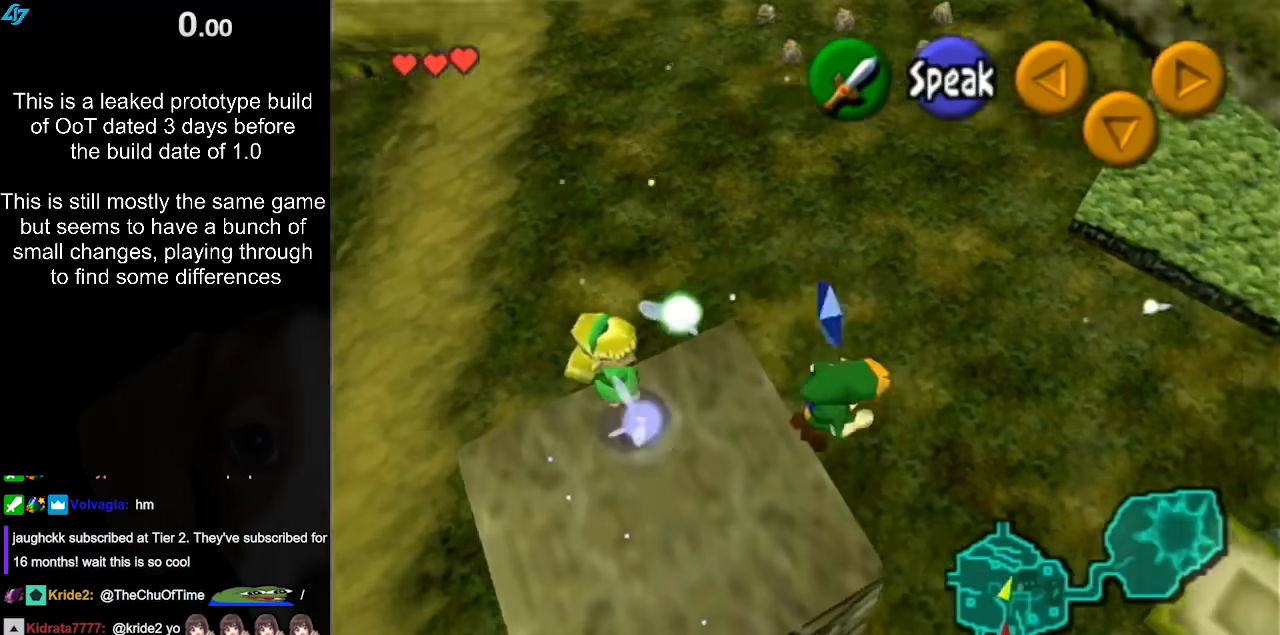
{"buttons": [], "left_stick": "up-right", "right_stick": "center", "events": [[300, "left_stick", "right"], [433, "left_stick", "up-right"]]}
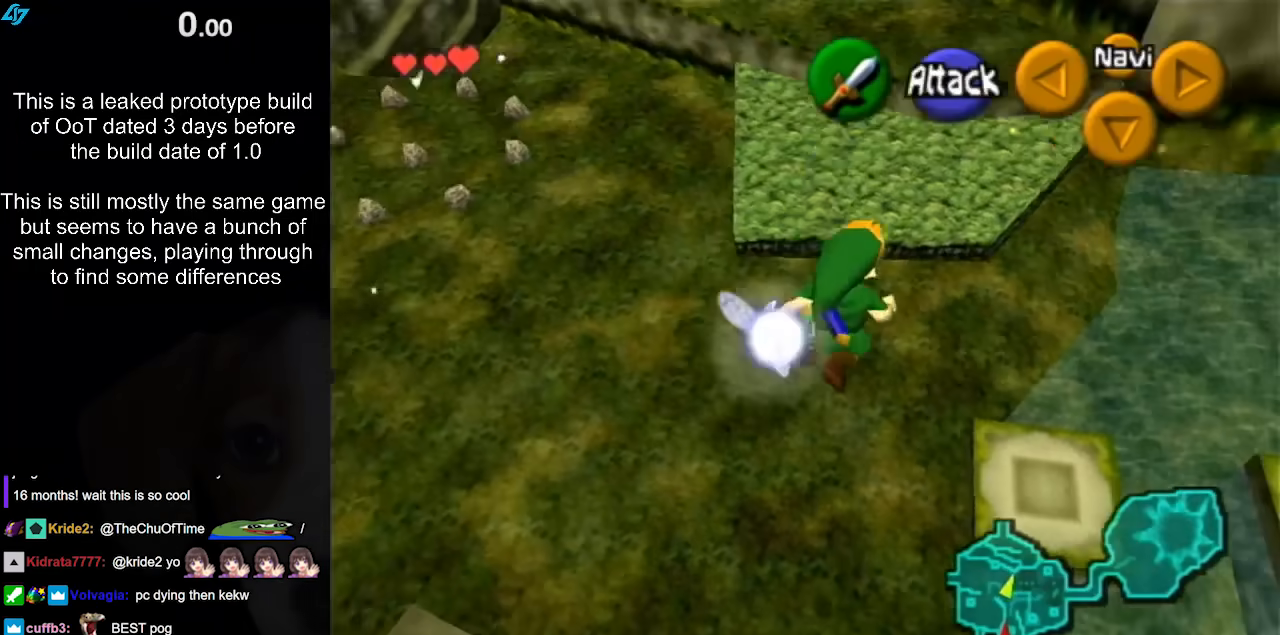
{"buttons": [], "left_stick": "right", "right_stick": "center", "events": [[133, "left_stick", "right"]]}
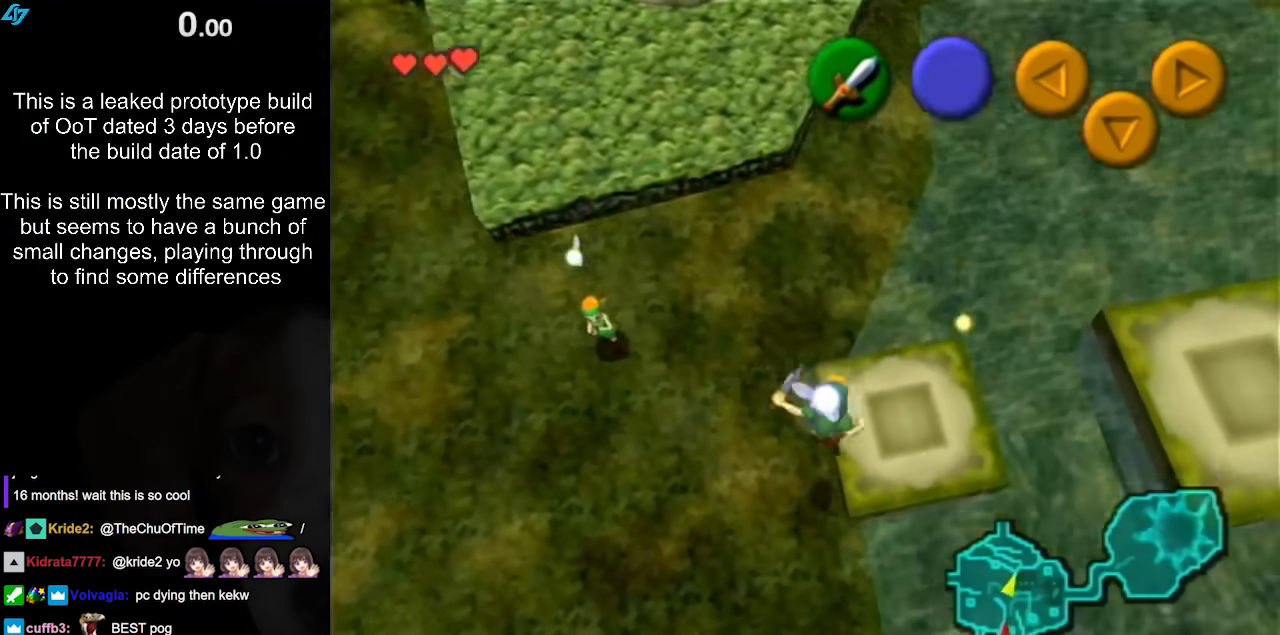
{"buttons": [], "left_stick": "up-right", "right_stick": "center", "events": [[33, "left_stick", "up-right"]]}
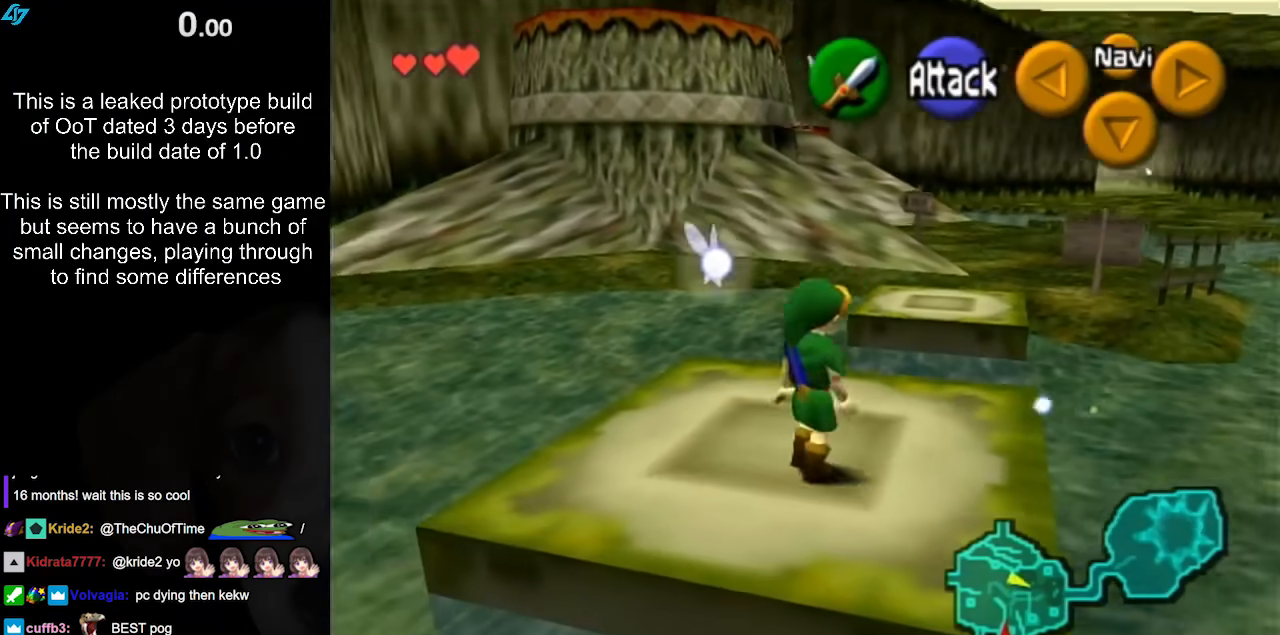
{"buttons": [], "left_stick": "up", "right_stick": "center", "events": [[50, "left_stick", "up"], [283, "A", "down"], [417, "A", "up"]]}
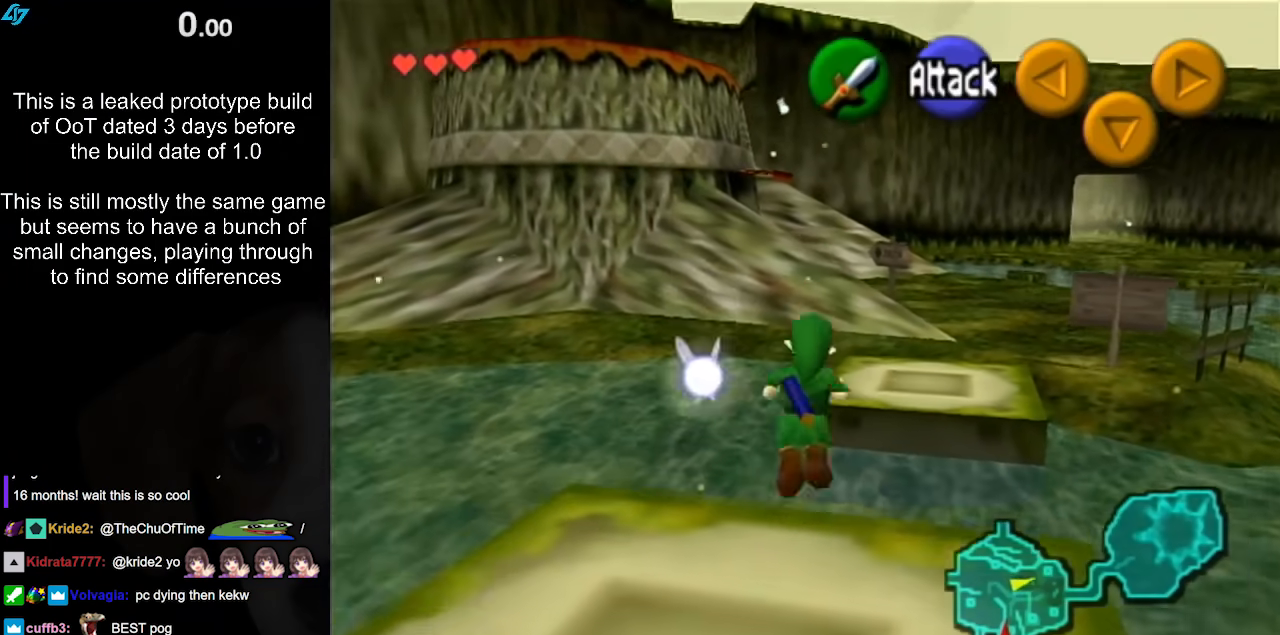
{"buttons": [], "left_stick": "up", "right_stick": "center", "events": [[117, "left_stick", "up-right"], [267, "left_stick", "up"]]}
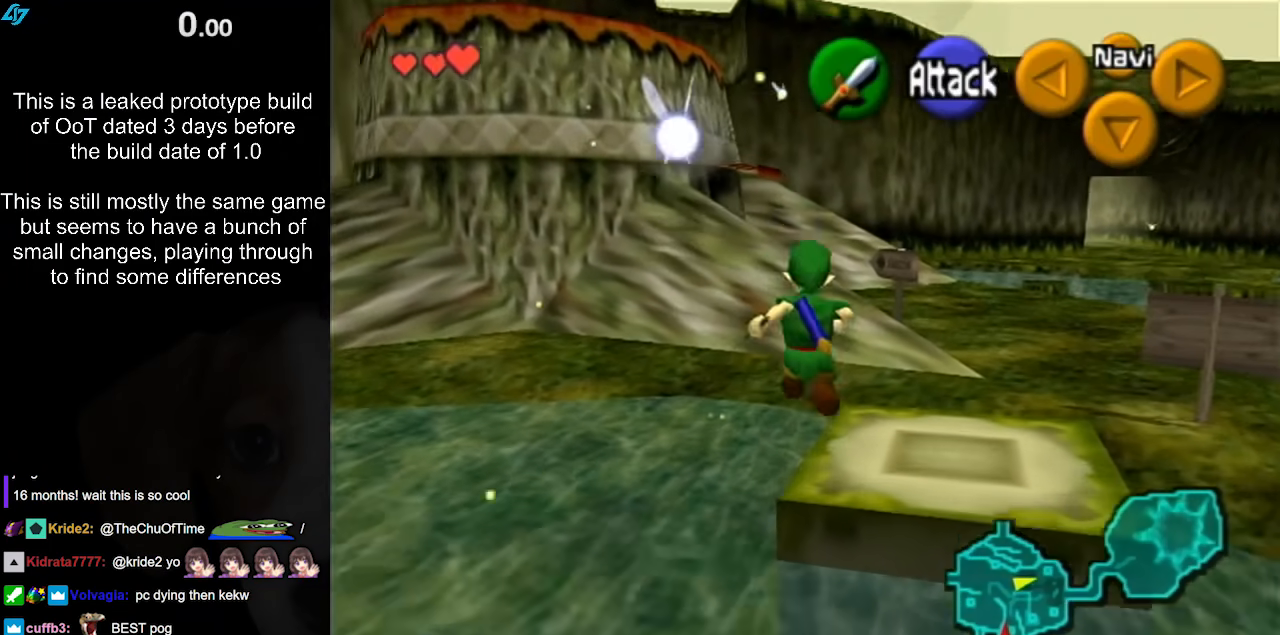
{"buttons": [], "left_stick": "up", "right_stick": "center", "events": []}
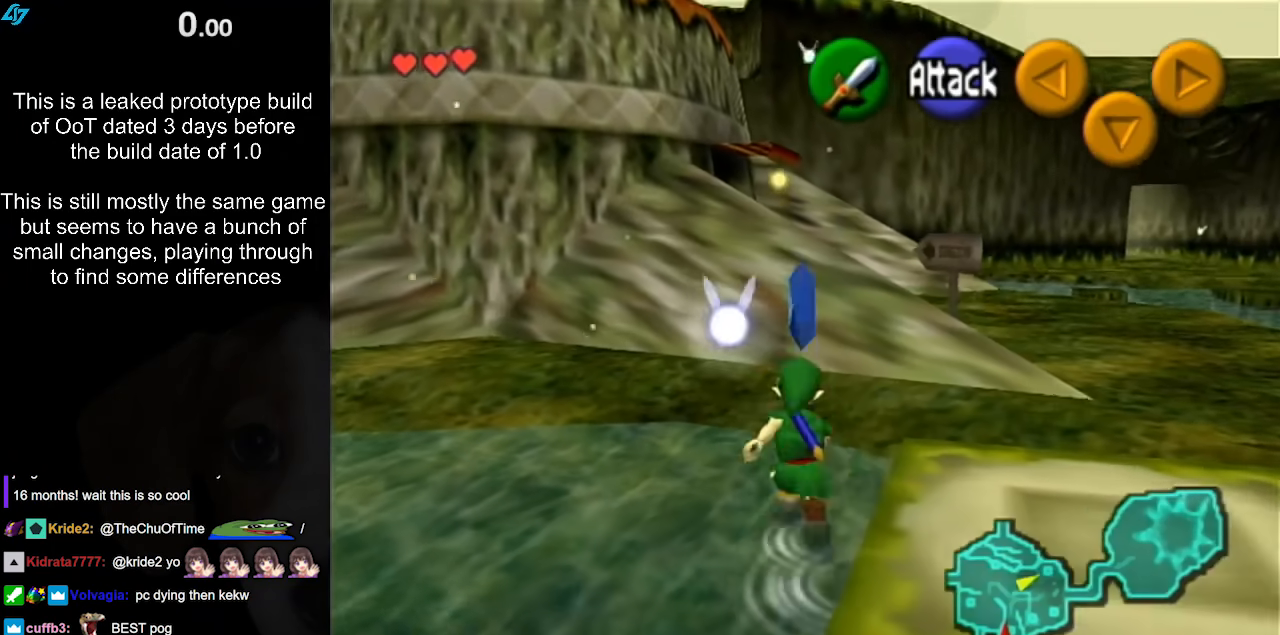
{"buttons": ["L1"], "left_stick": "up", "right_stick": "center", "events": [[67, "A", "down"], [133, "L1", "down"], [267, "A", "up"]]}
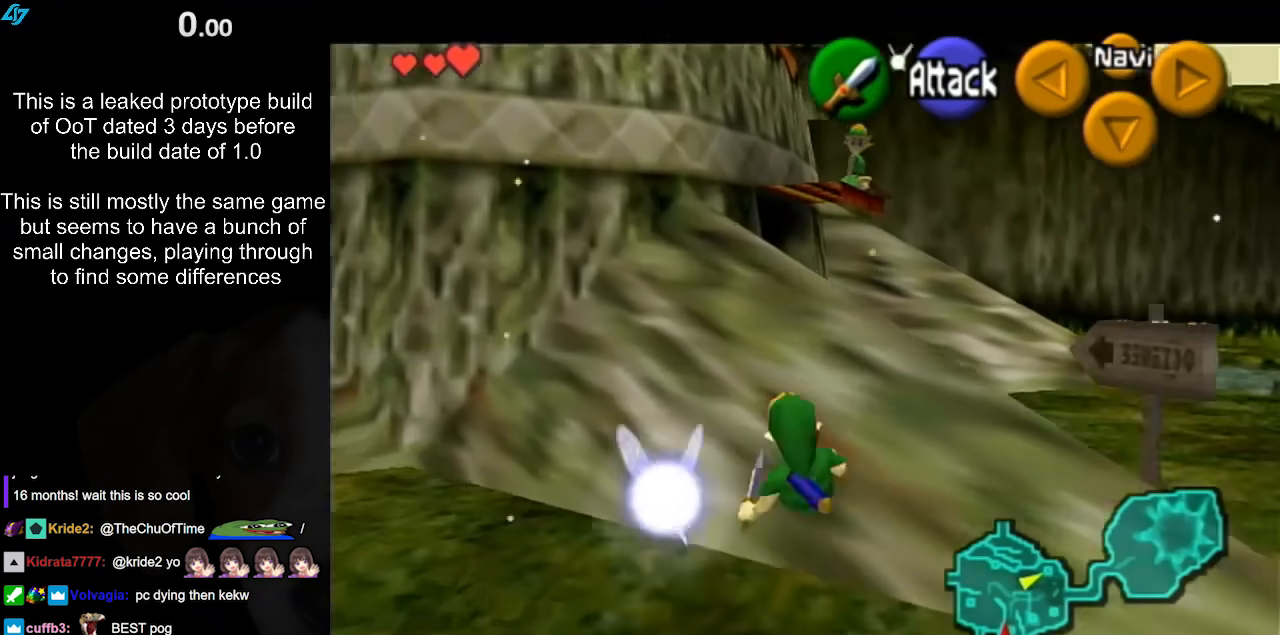
{"buttons": ["L1"], "left_stick": "up", "right_stick": "center", "events": [[183, "A", "down"], [317, "A", "up"], [367, "A", "down"], [467, "A", "up"]]}
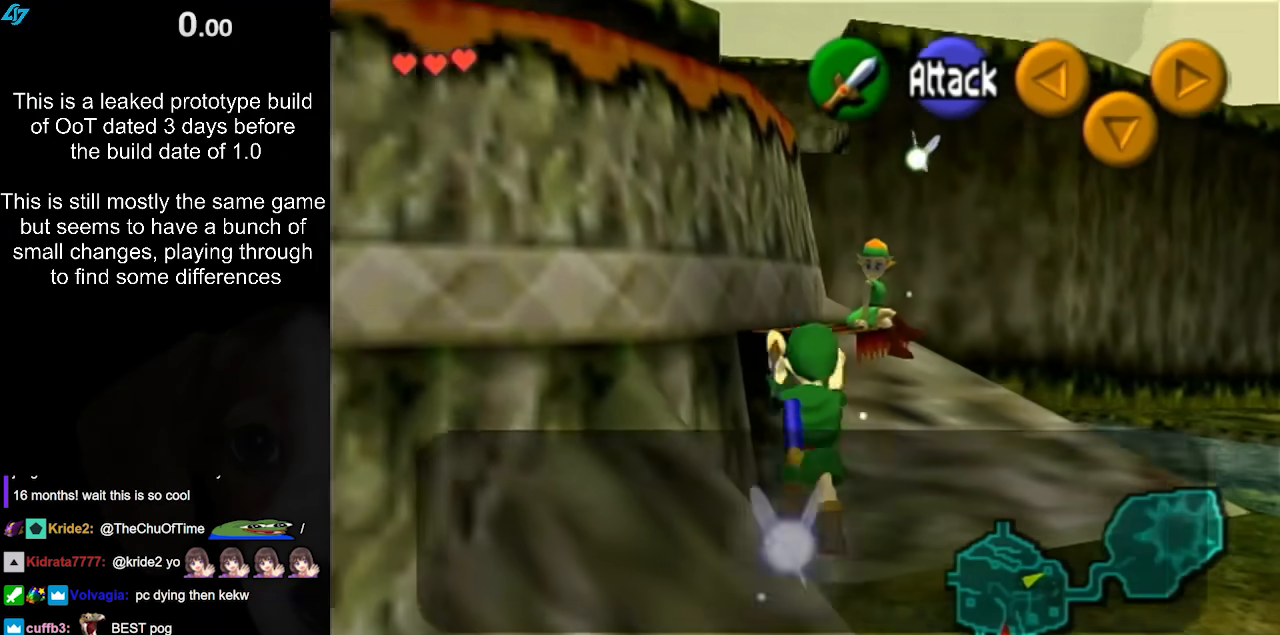
{"buttons": ["A", "B"], "left_stick": "up", "right_stick": "center", "events": [[67, "L1", "up"], [483, "A", "down"], [483, "B", "down"]]}
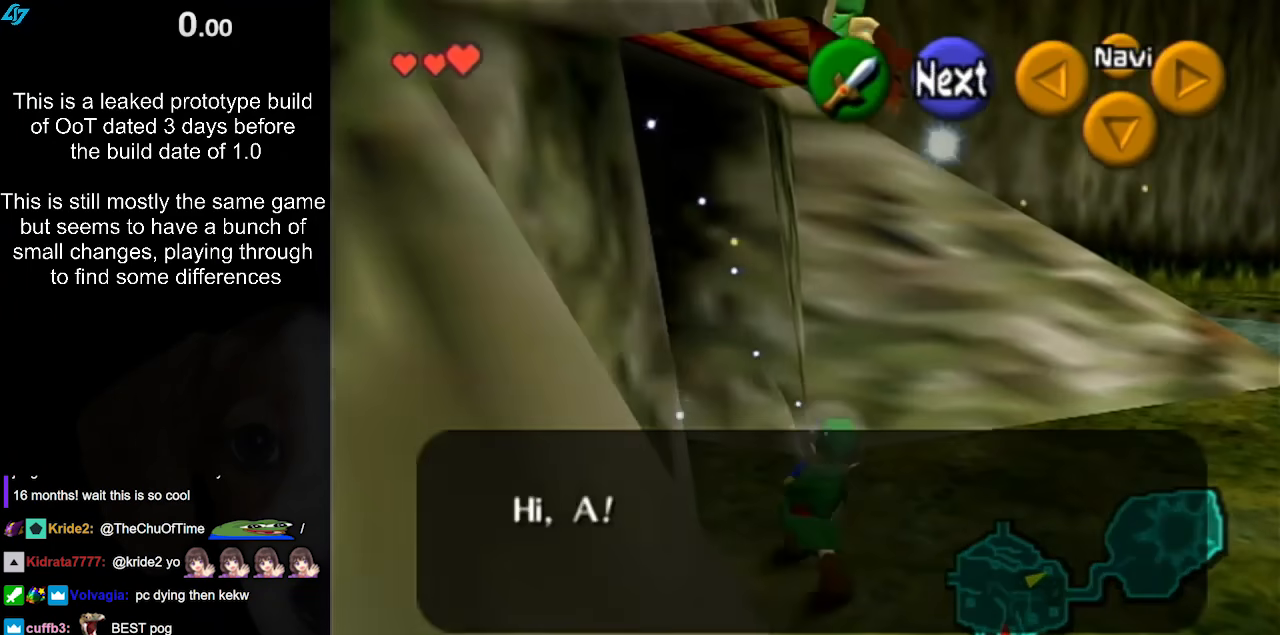
{"buttons": ["A", "B"], "left_stick": "up-left", "right_stick": "center", "events": [[17, "left_stick", "up-left"], [50, "A", "up"], [83, "B", "up"], [150, "A", "down"], [150, "B", "down"], [200, "A", "up"], [233, "B", "up"], [300, "B", "down"], [317, "A", "down"], [383, "A", "up"], [383, "B", "up"], [467, "A", "down"], [467, "B", "down"]]}
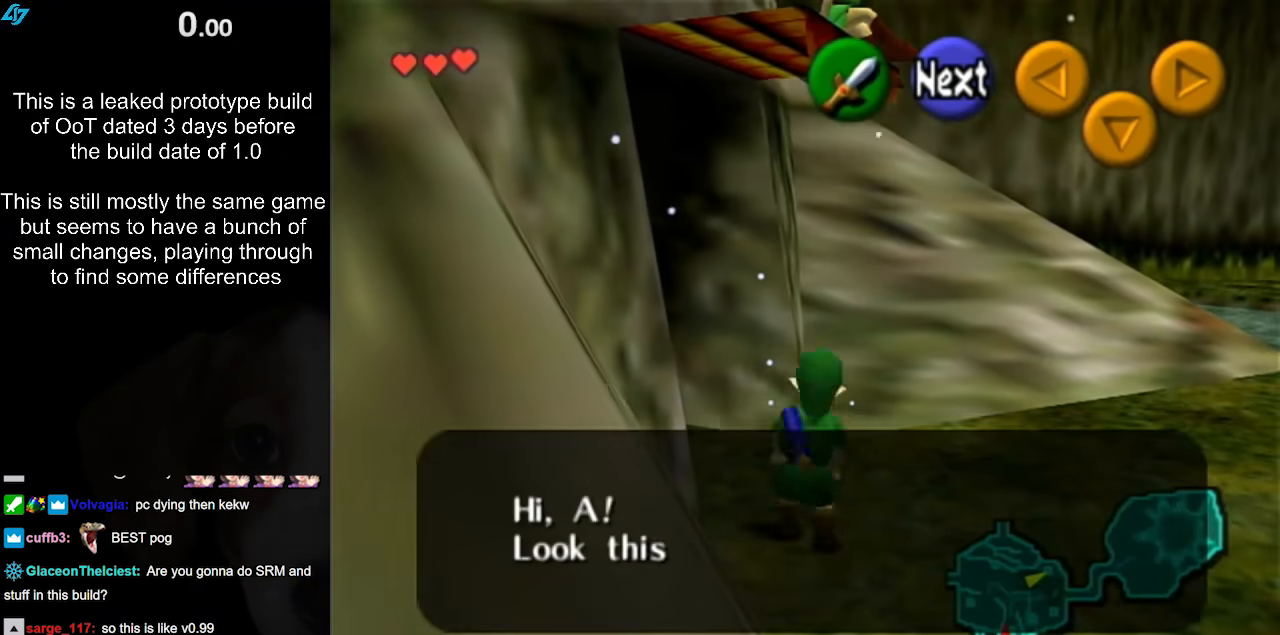
{"buttons": [], "left_stick": "up-left", "right_stick": "center", "events": [[33, "A", "up"], [33, "B", "up"], [117, "A", "down"], [117, "B", "down"], [183, "A", "up"], [183, "B", "up"], [250, "A", "down"], [250, "B", "down"], [317, "A", "up"], [317, "B", "up"], [400, "A", "down"], [400, "B", "down"], [483, "A", "up"], [483, "B", "up"]]}
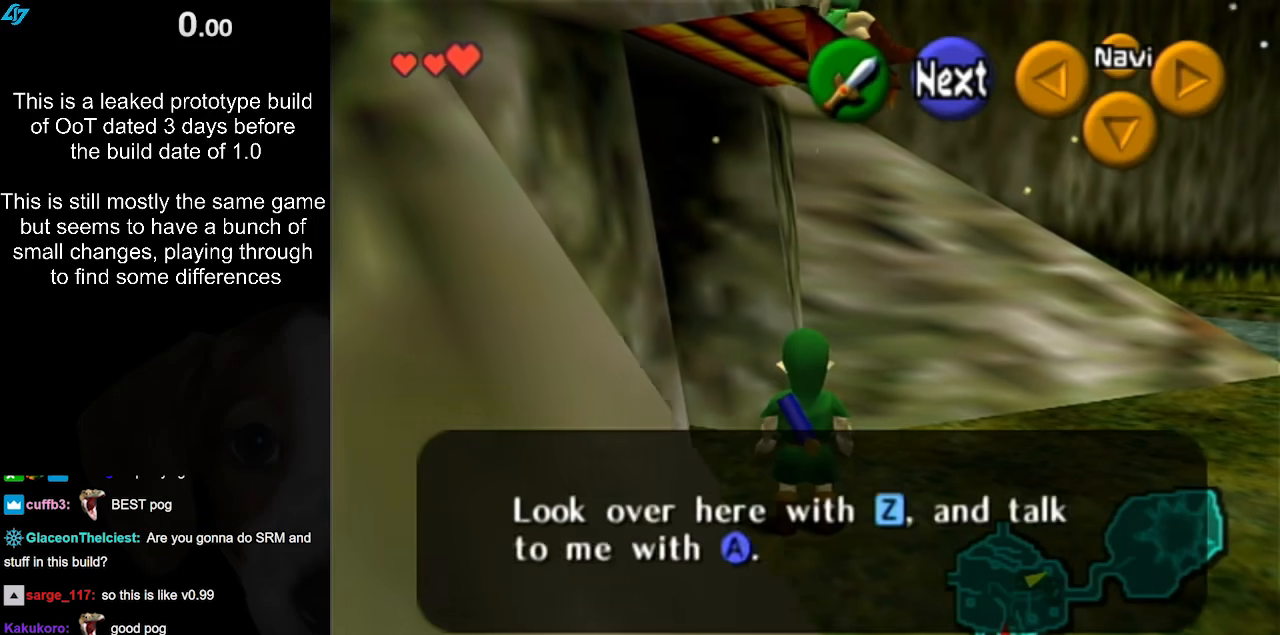
{"buttons": [], "left_stick": "up-right", "right_stick": "center", "events": [[50, "A", "down"], [50, "B", "down"], [83, "A", "up"], [83, "B", "up"], [83, "left_stick", "center"], [200, "left_stick", "up"], [283, "left_stick", "up-right"]]}
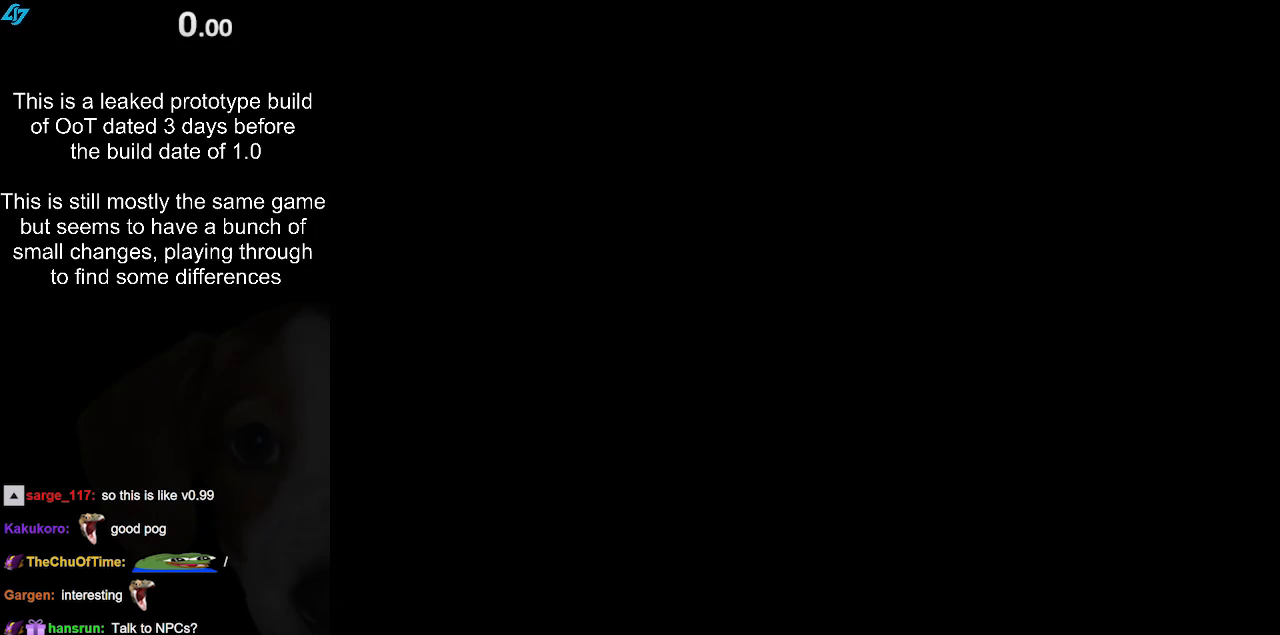
{"buttons": [], "left_stick": "up-right", "right_stick": "center", "events": []}
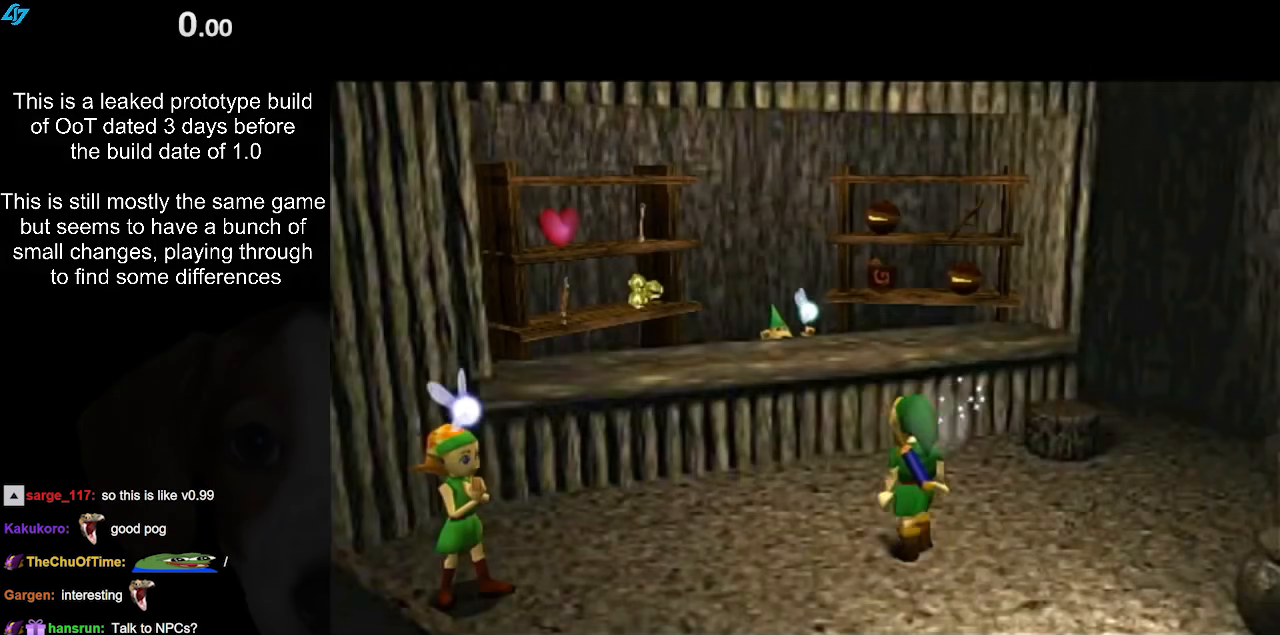
{"buttons": [], "left_stick": "up-right", "right_stick": "center", "events": []}